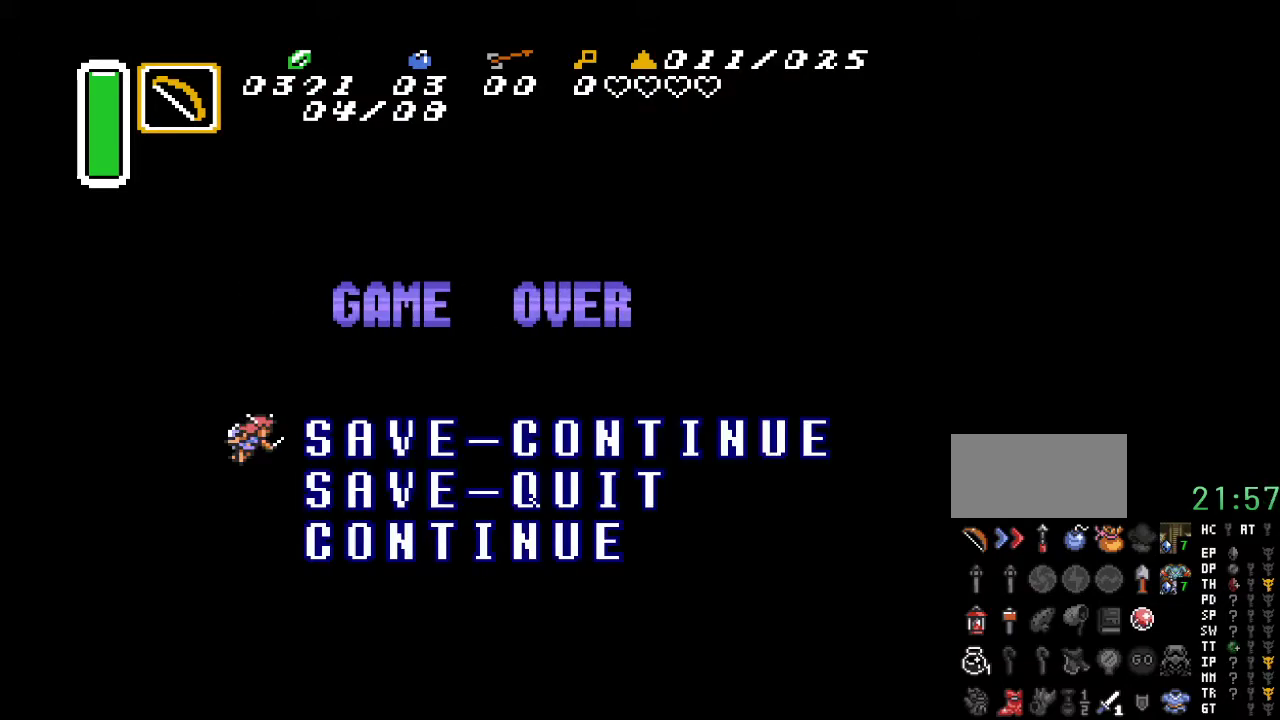
Gameplay with a controller (Nintendo layout); each line is a JSON object with the inputs held at the frame after it. "events" lists button and stick changes between this image and that frame as [ms after this image, input, new state], when the widget could be followed in between. Not read: L3 R3.
{"buttons": [], "events": [[133, "A", "down"], [317, "A", "up"]]}
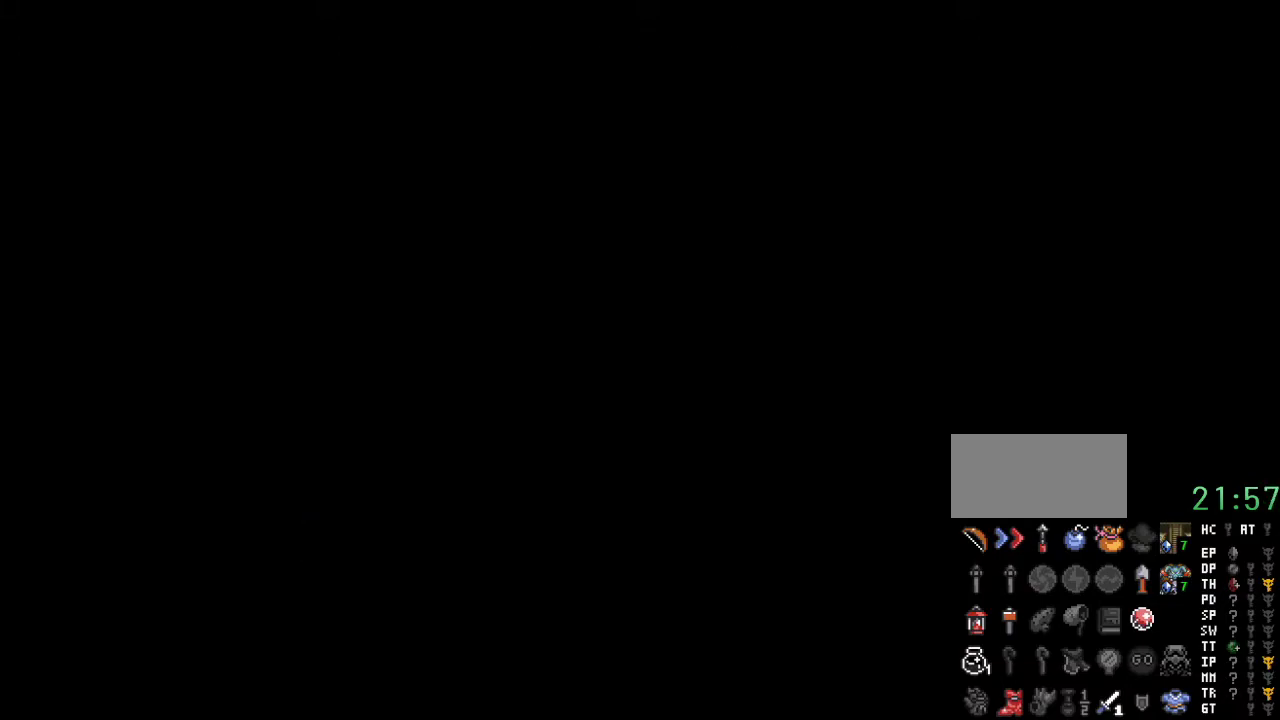
{"buttons": [], "events": []}
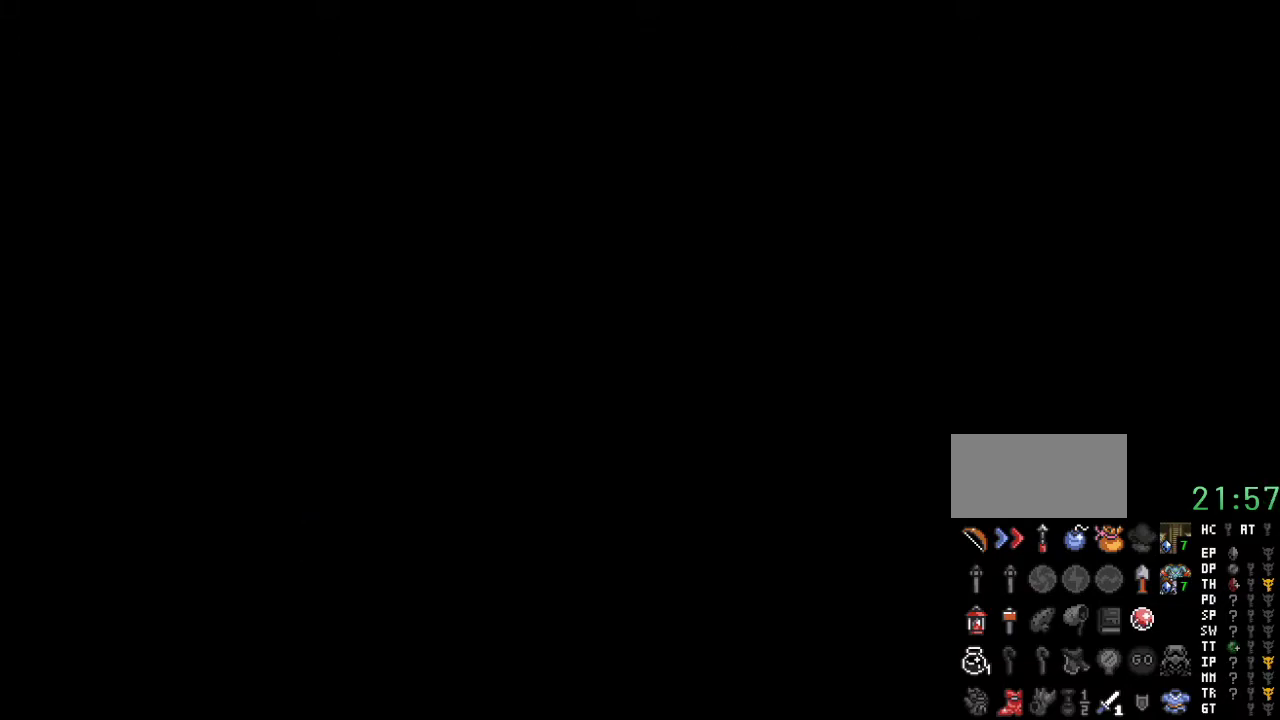
{"buttons": [], "events": []}
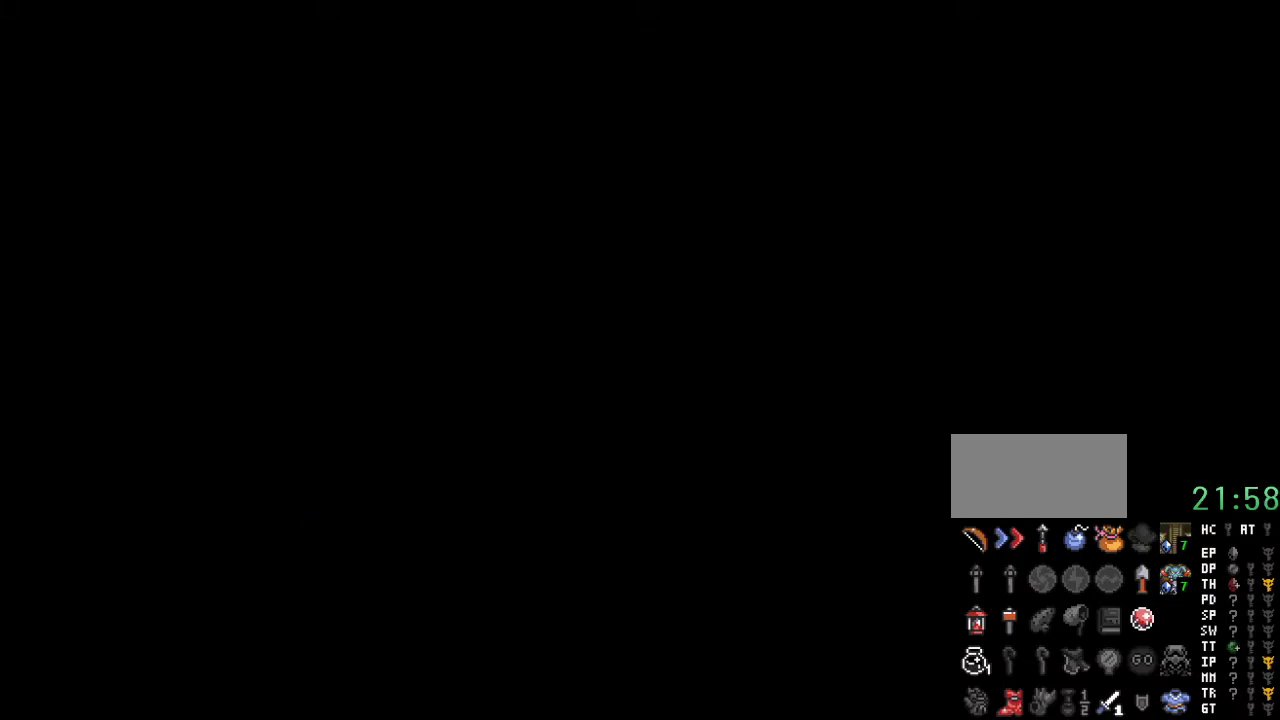
{"buttons": [], "events": []}
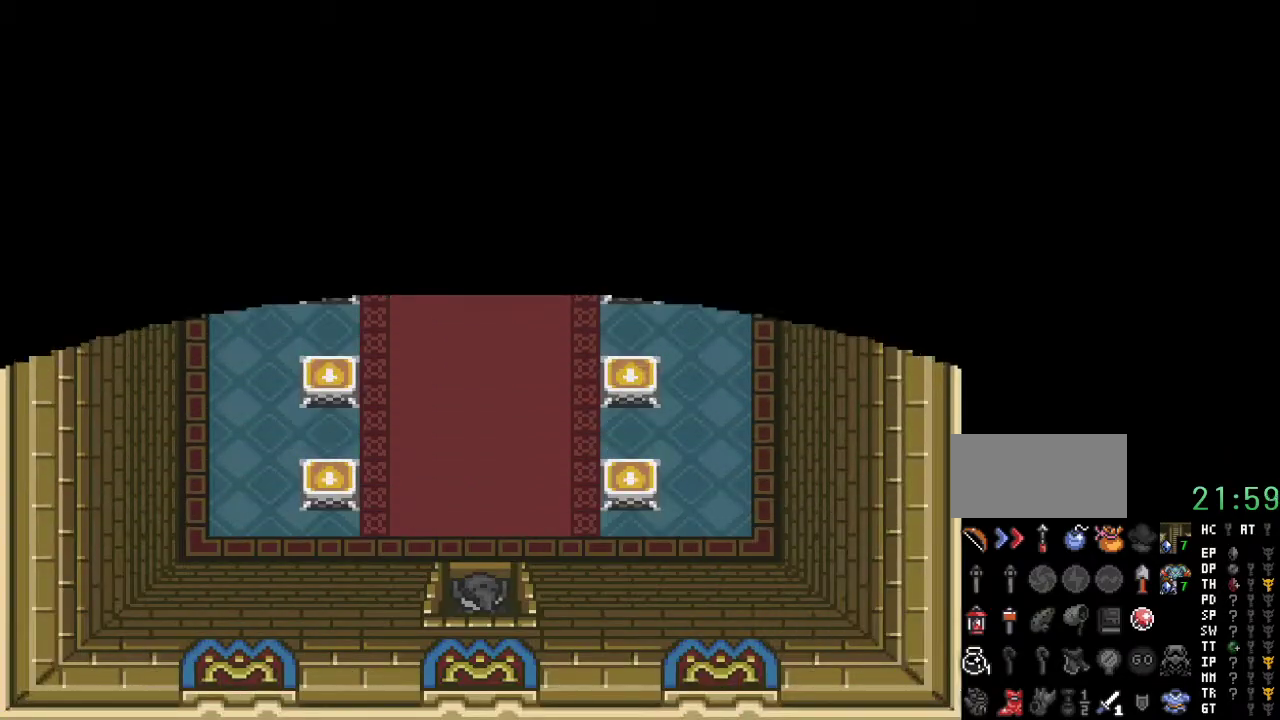
{"buttons": ["DPAD_UP"], "events": [[250, "DPAD_UP", "down"]]}
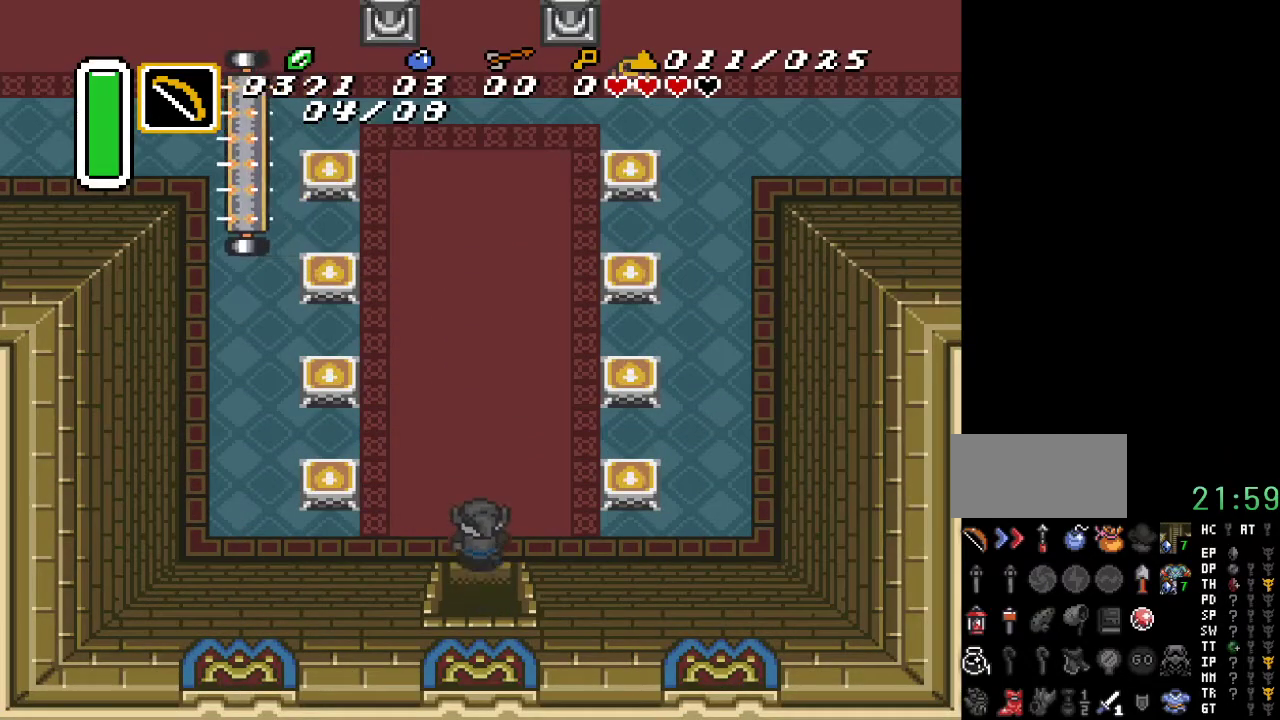
{"buttons": ["A"], "events": [[83, "A", "down"], [500, "DPAD_UP", "up"]]}
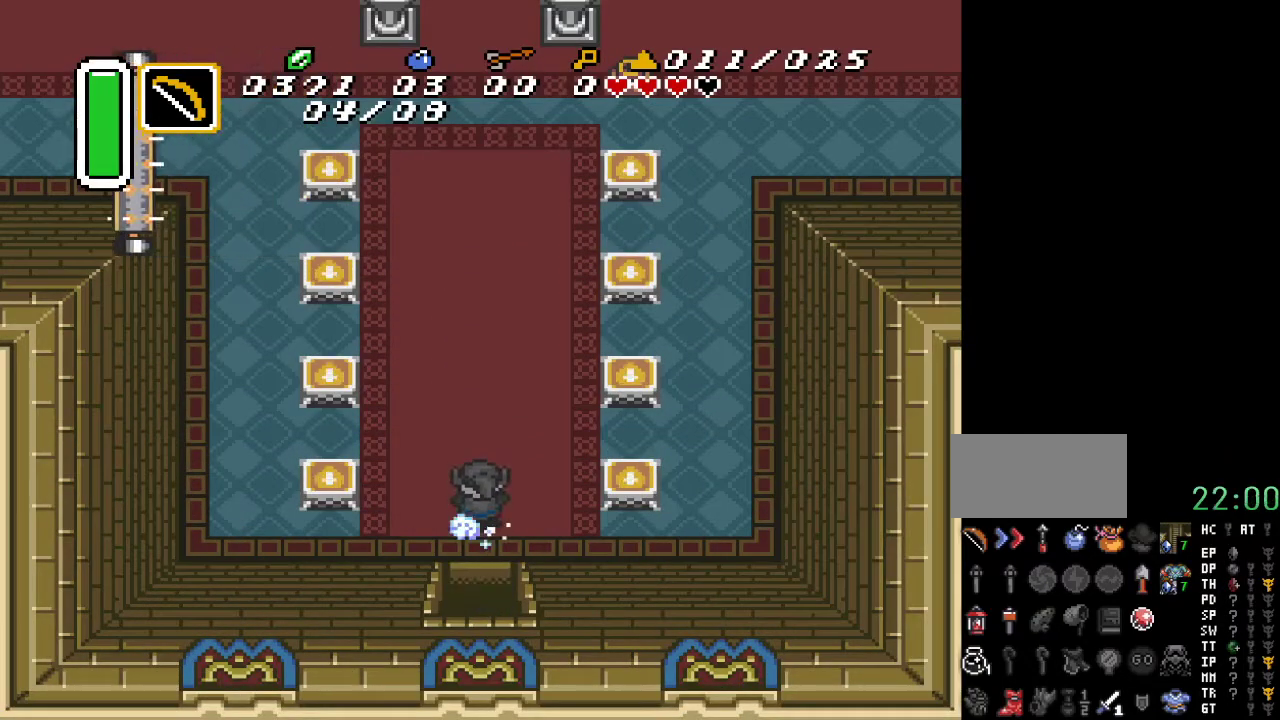
{"buttons": ["A"], "events": []}
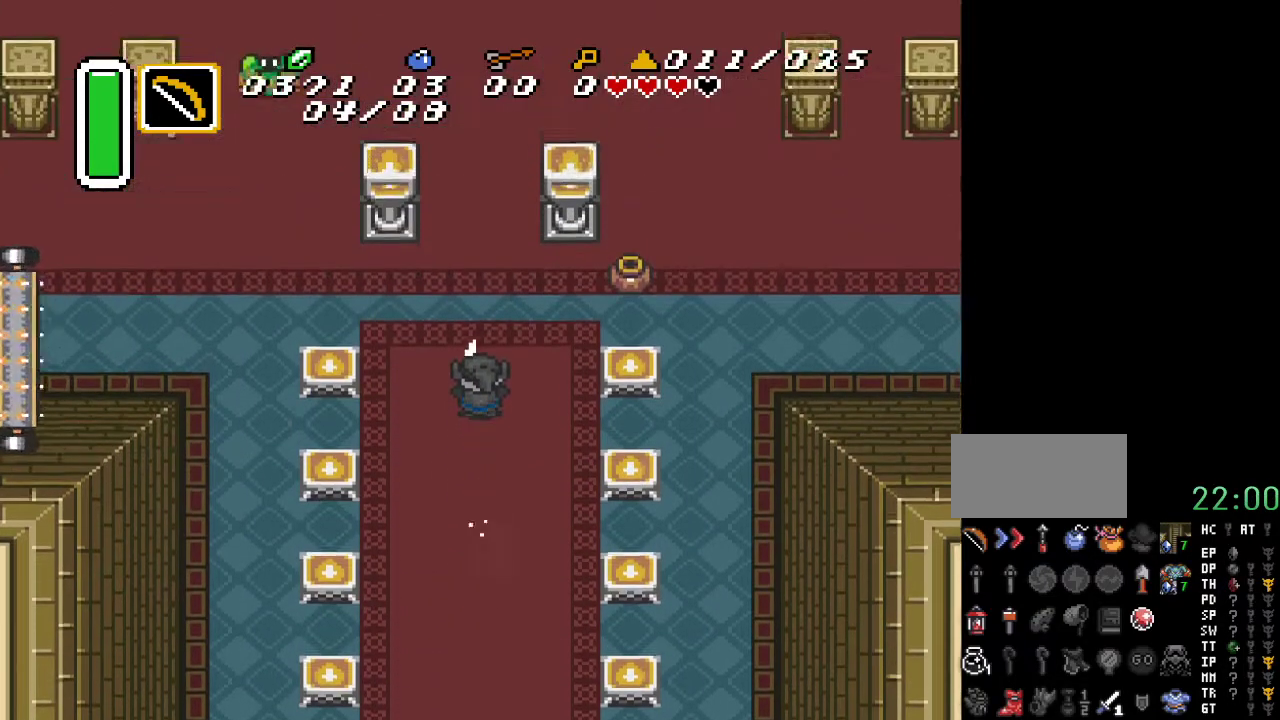
{"buttons": [], "events": [[67, "A", "up"]]}
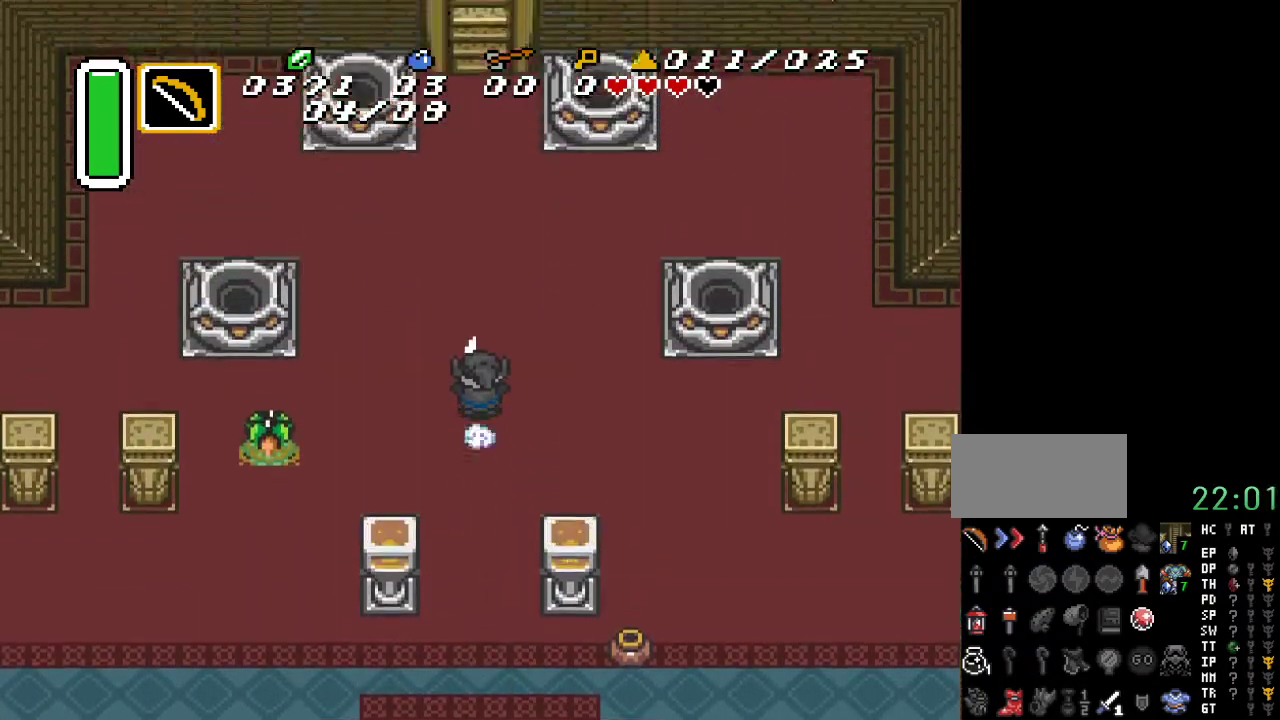
{"buttons": [], "events": []}
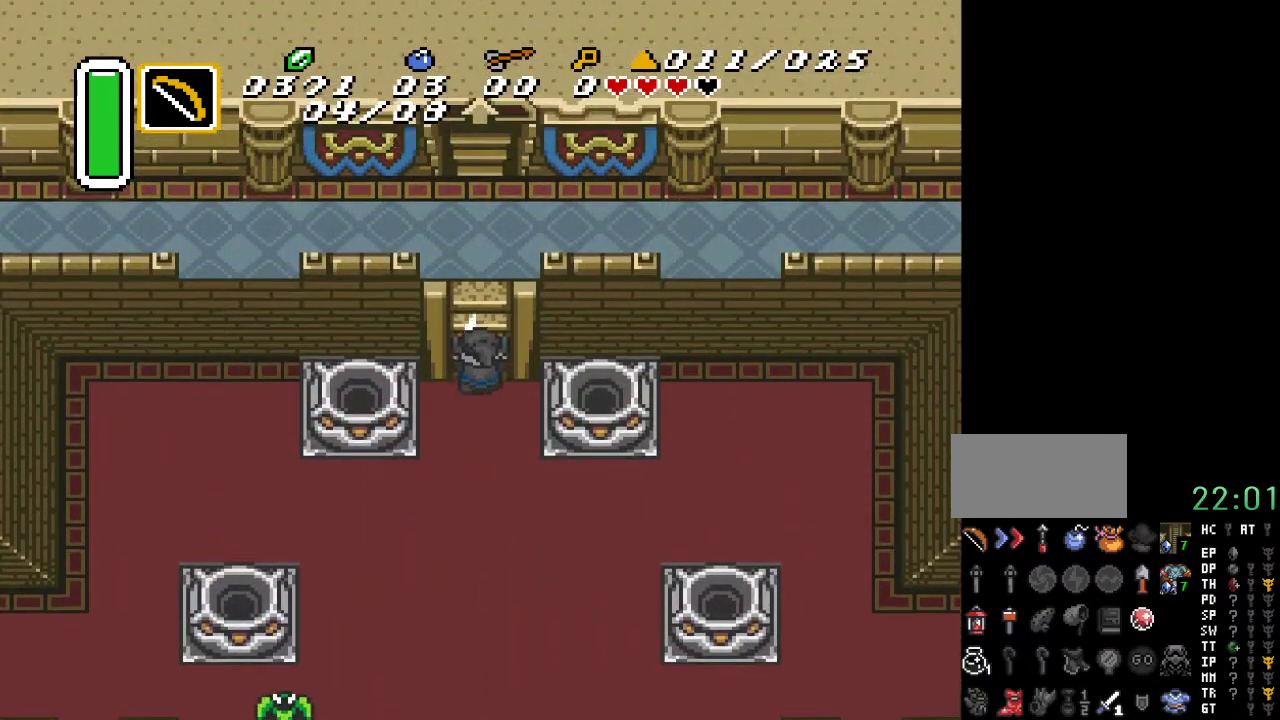
{"buttons": ["DPAD_UP"], "events": [[283, "DPAD_UP", "down"]]}
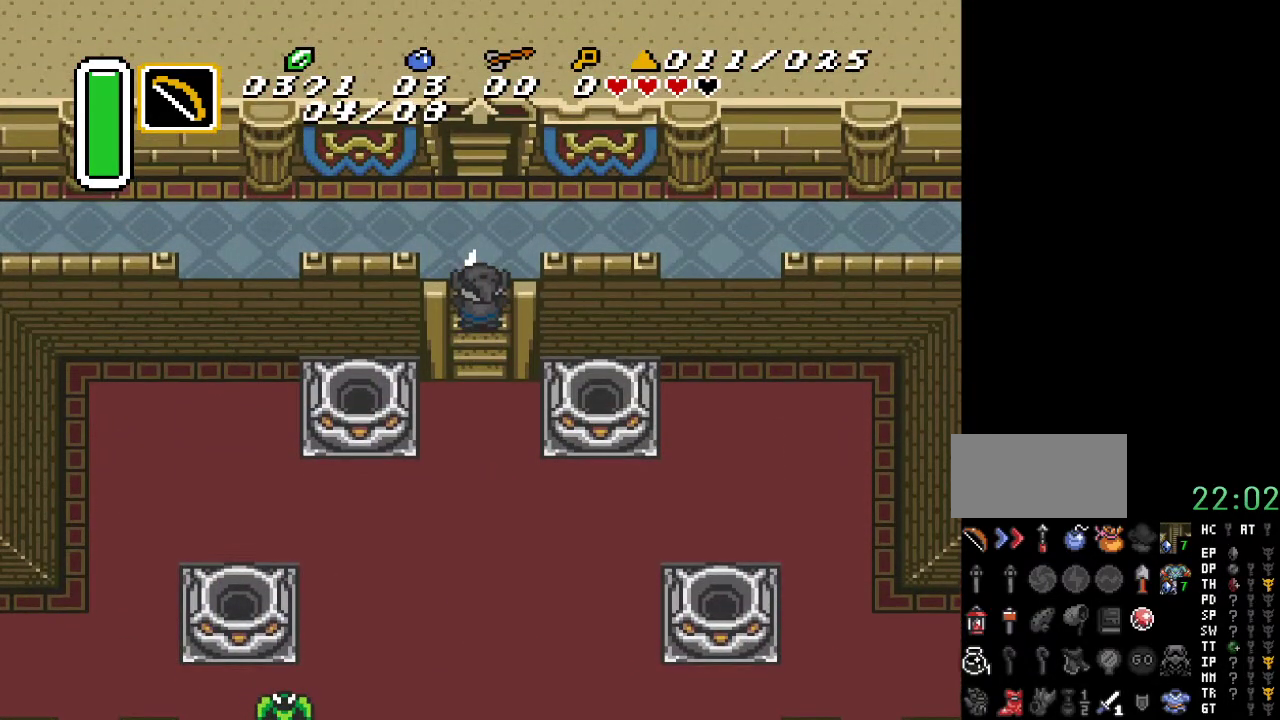
{"buttons": ["DPAD_UP"], "events": []}
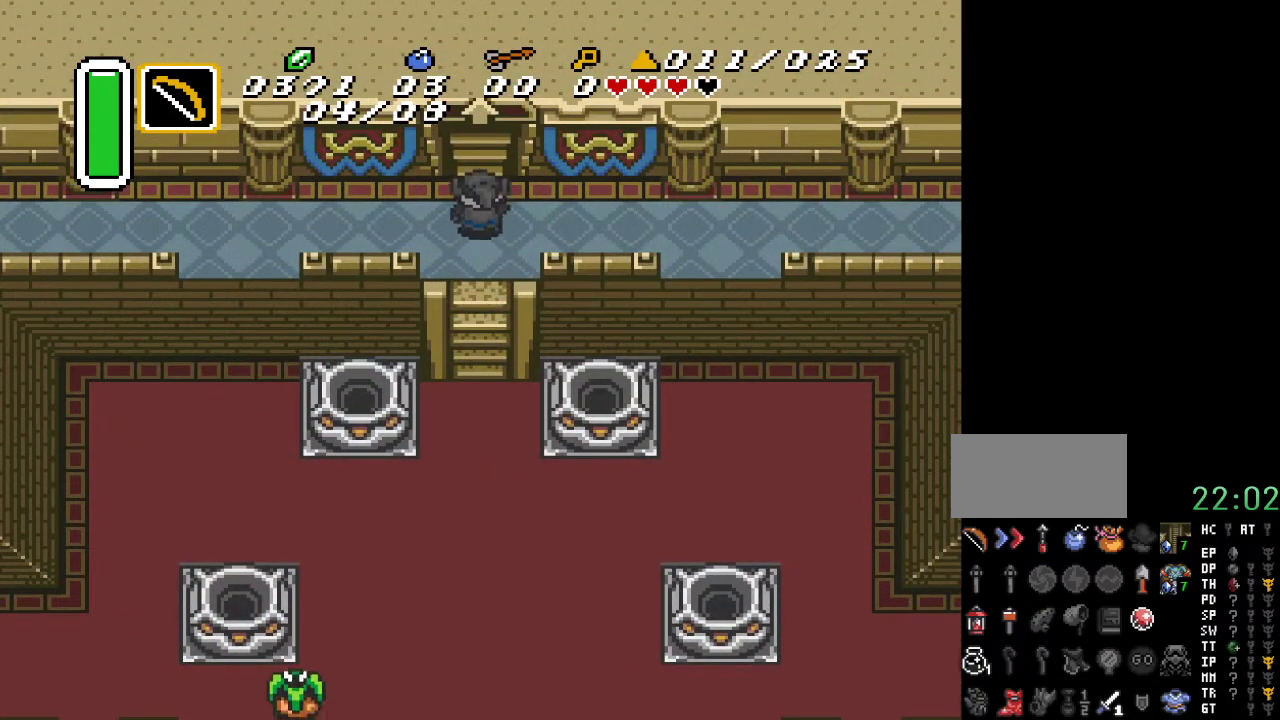
{"buttons": ["DPAD_UP"], "events": []}
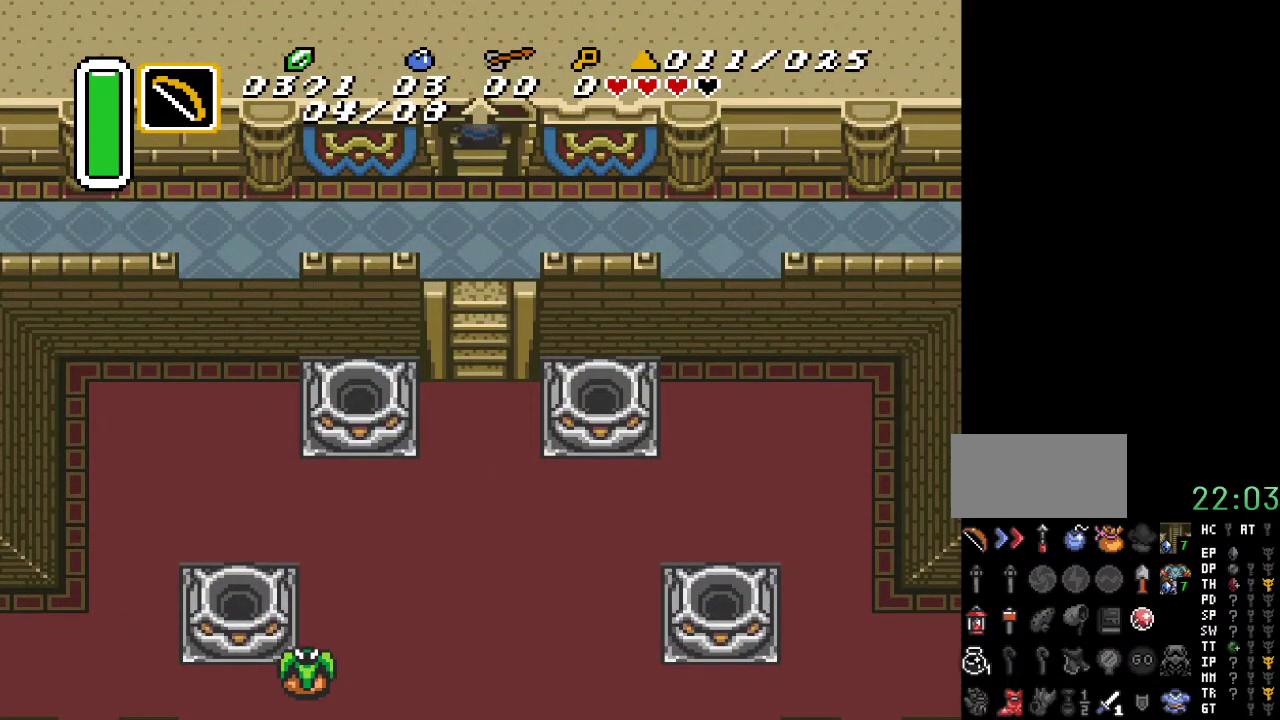
{"buttons": ["DPAD_UP"], "events": []}
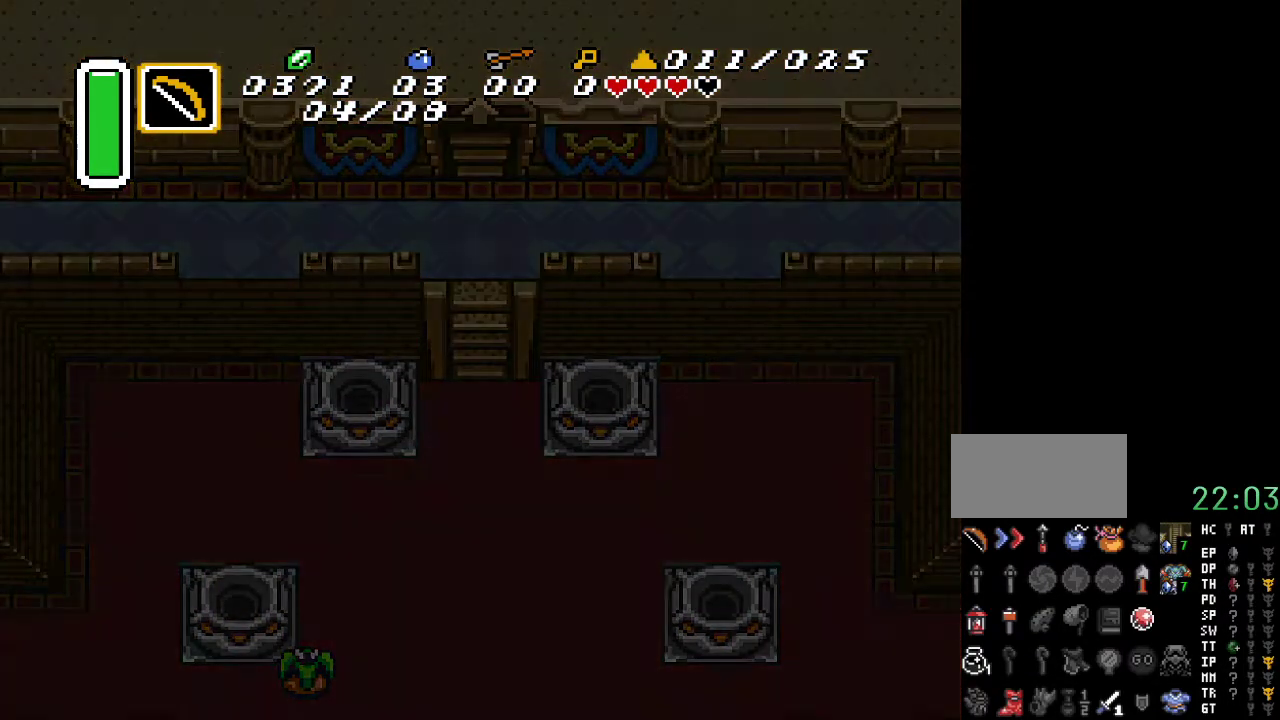
{"buttons": ["DPAD_UP"], "events": []}
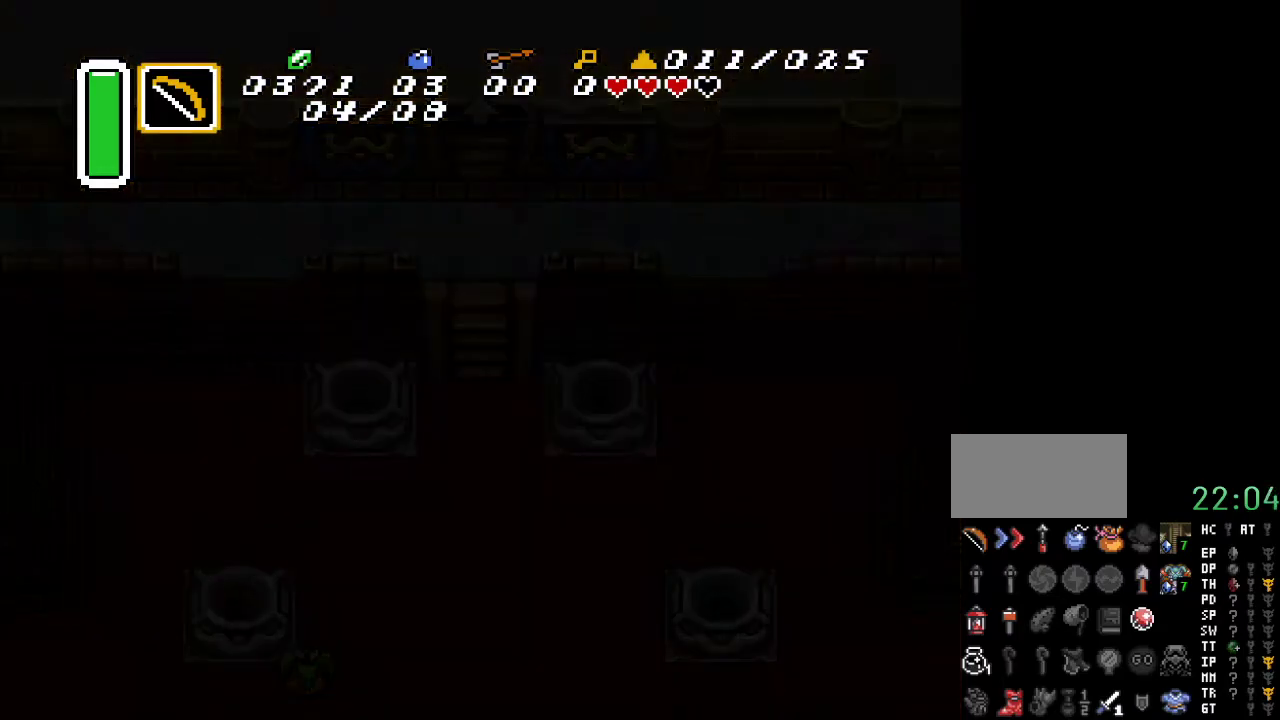
{"buttons": ["DPAD_UP"], "events": []}
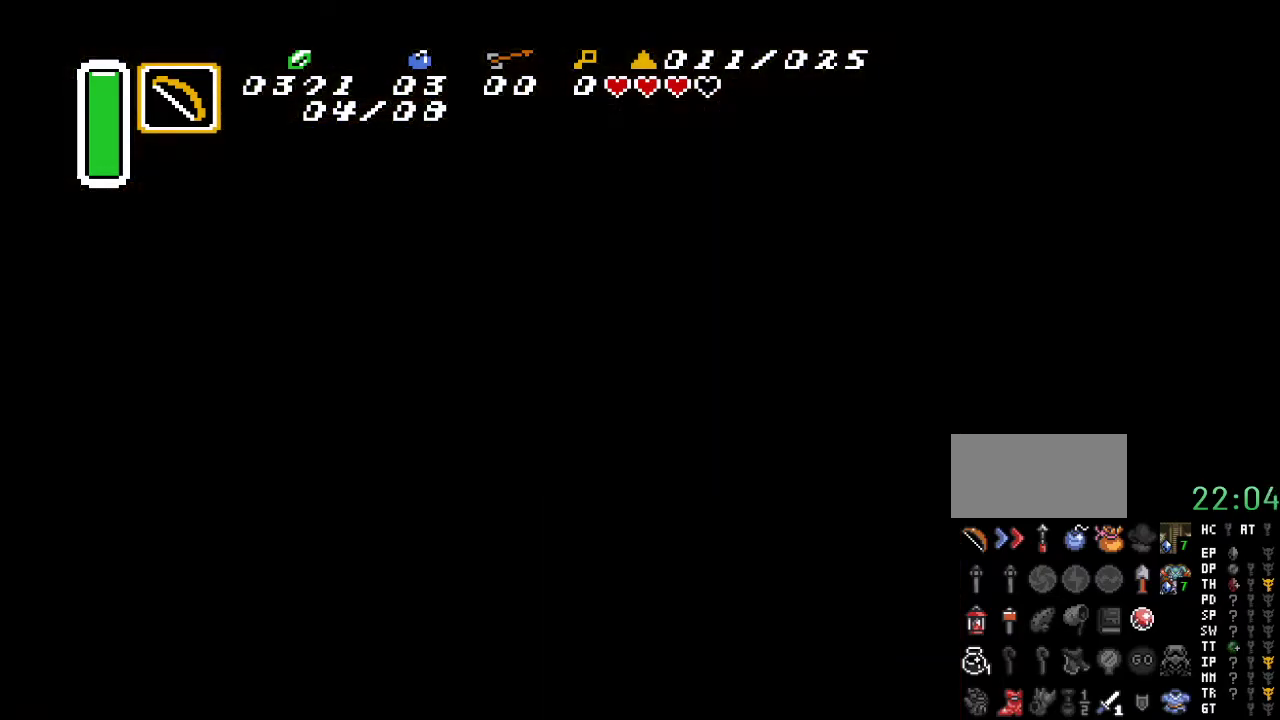
{"buttons": ["DPAD_UP"], "events": []}
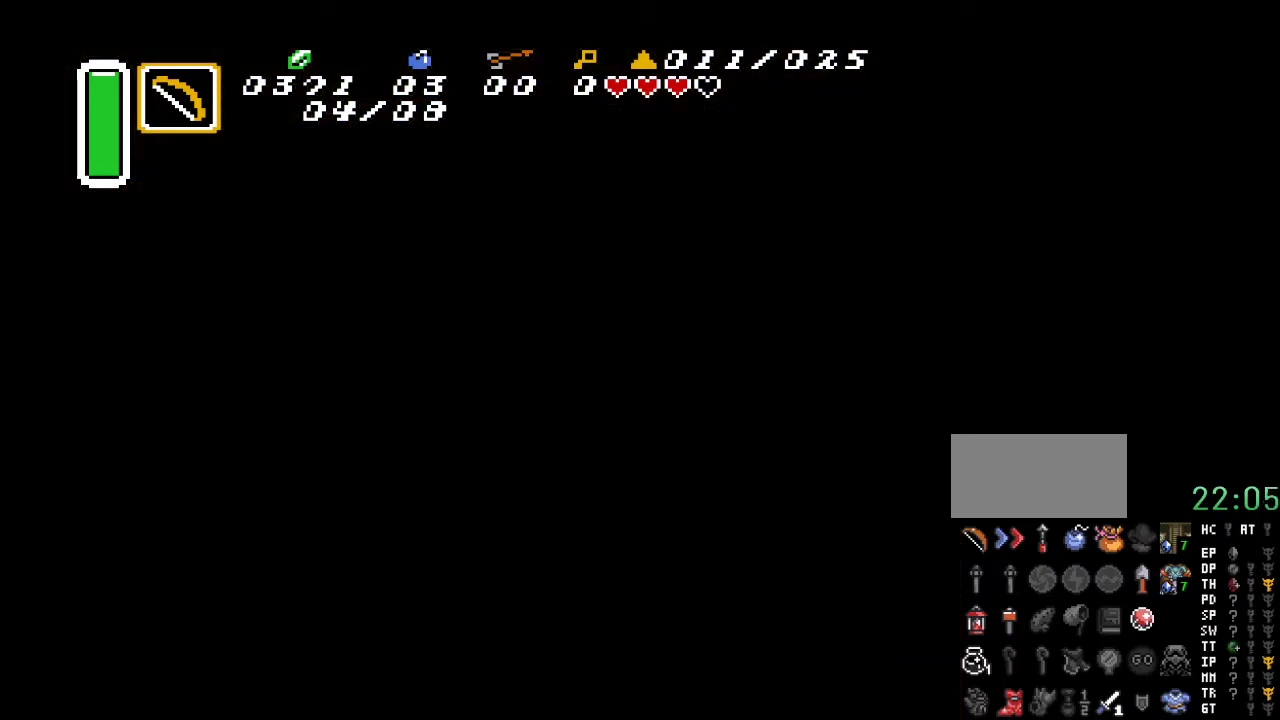
{"buttons": ["DPAD_UP"], "events": []}
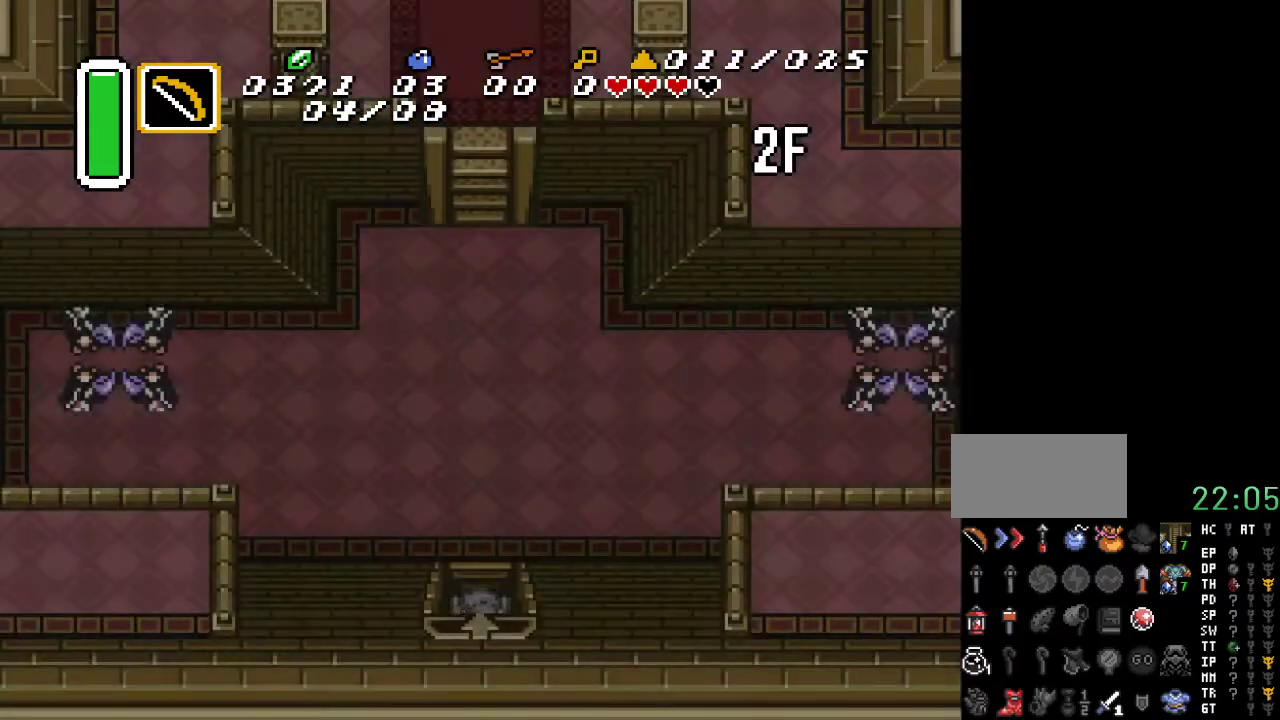
{"buttons": ["DPAD_UP"], "events": []}
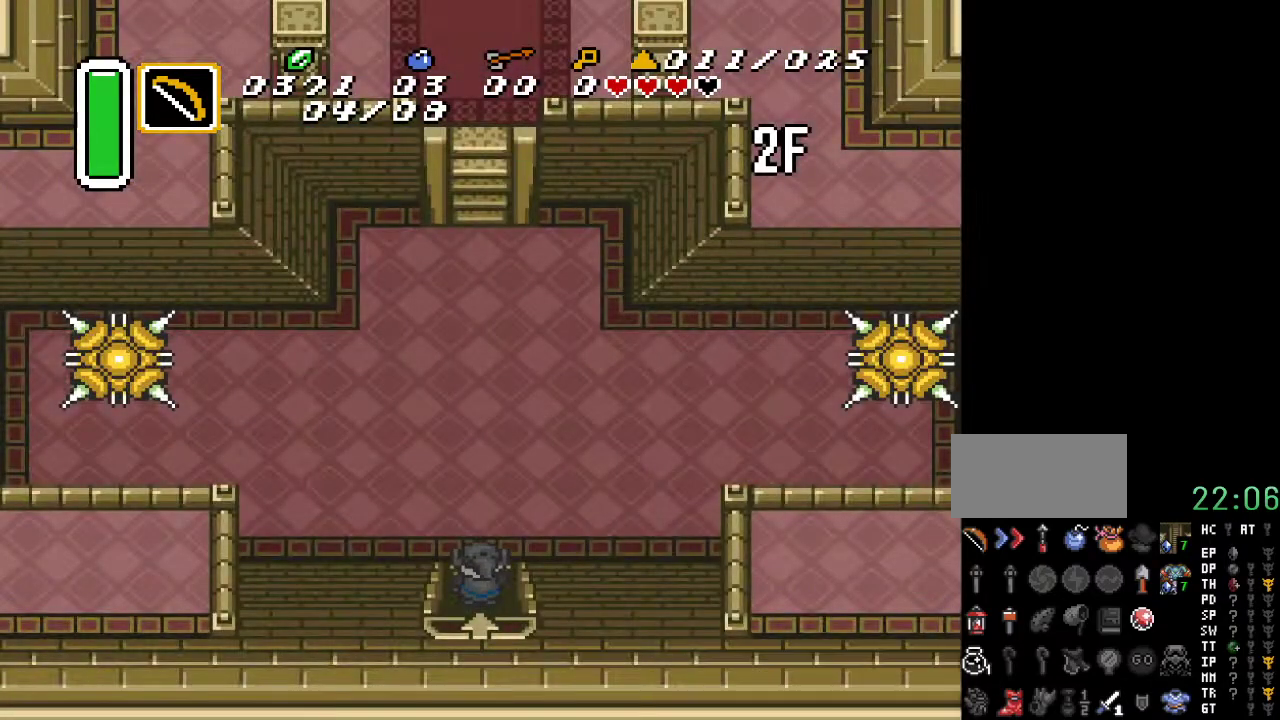
{"buttons": ["A"], "events": [[150, "DPAD_UP", "up"], [400, "A", "down"]]}
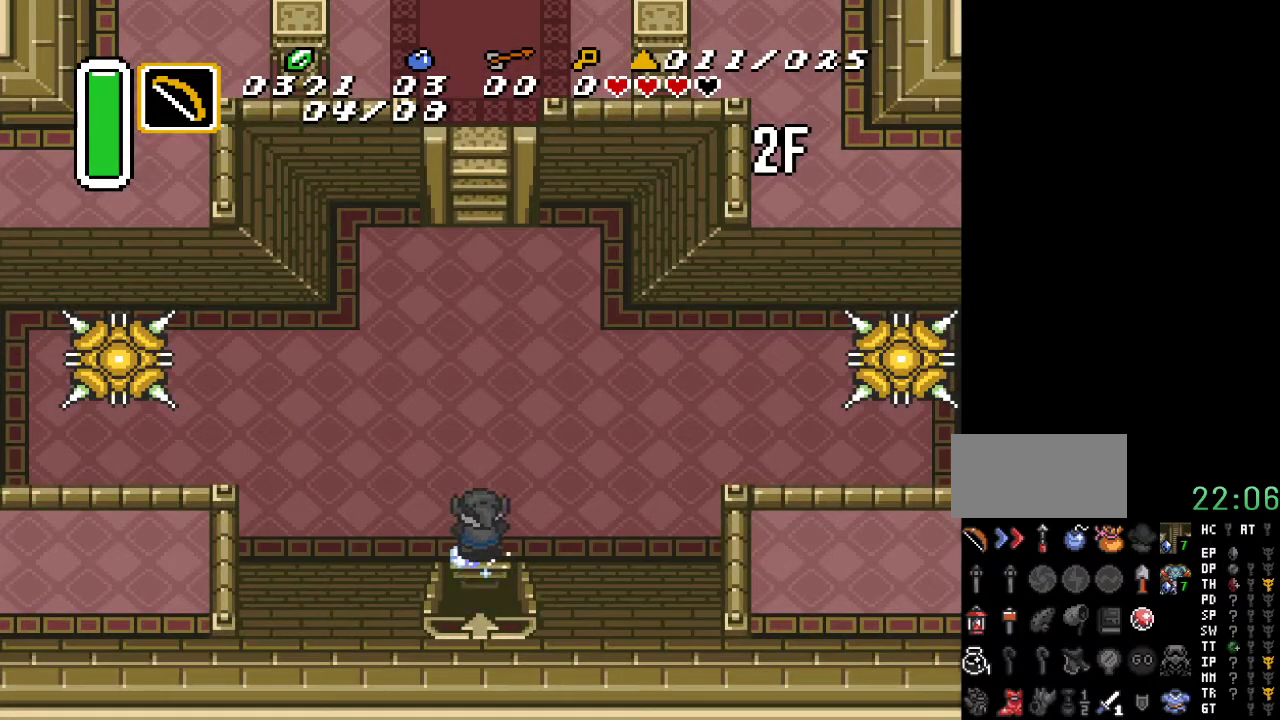
{"buttons": ["A"], "events": []}
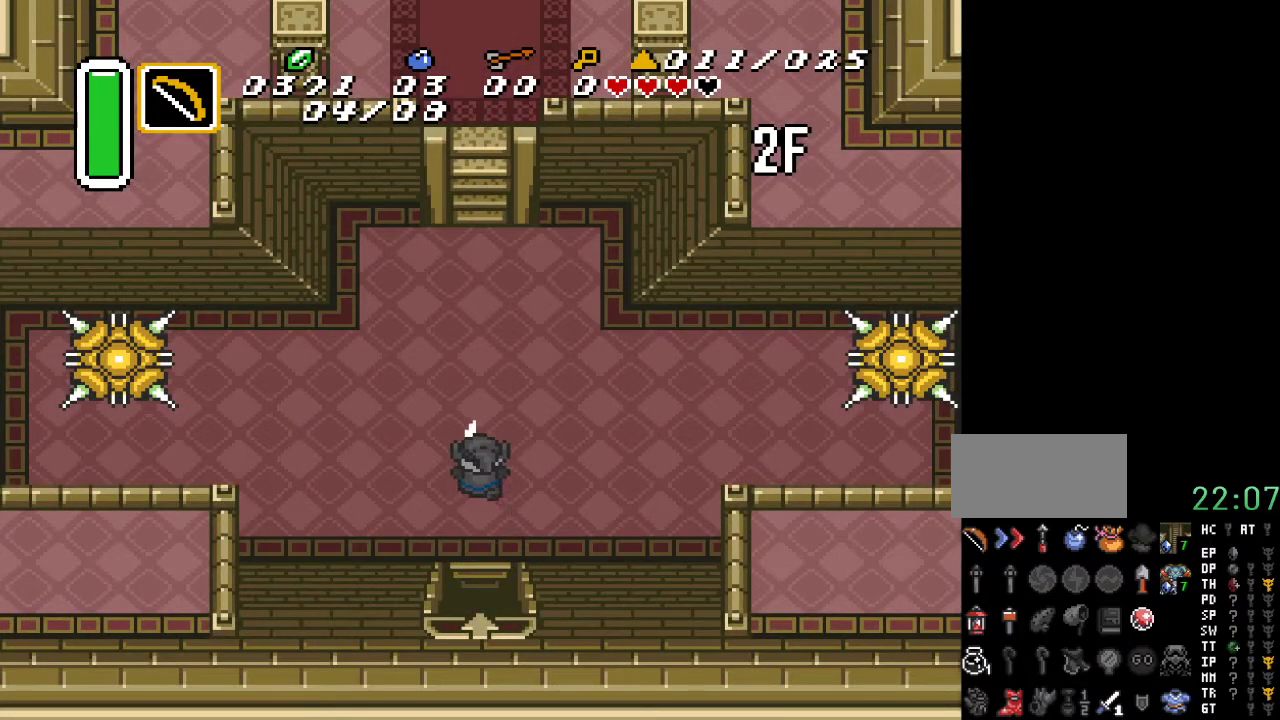
{"buttons": [], "events": [[350, "A", "up"]]}
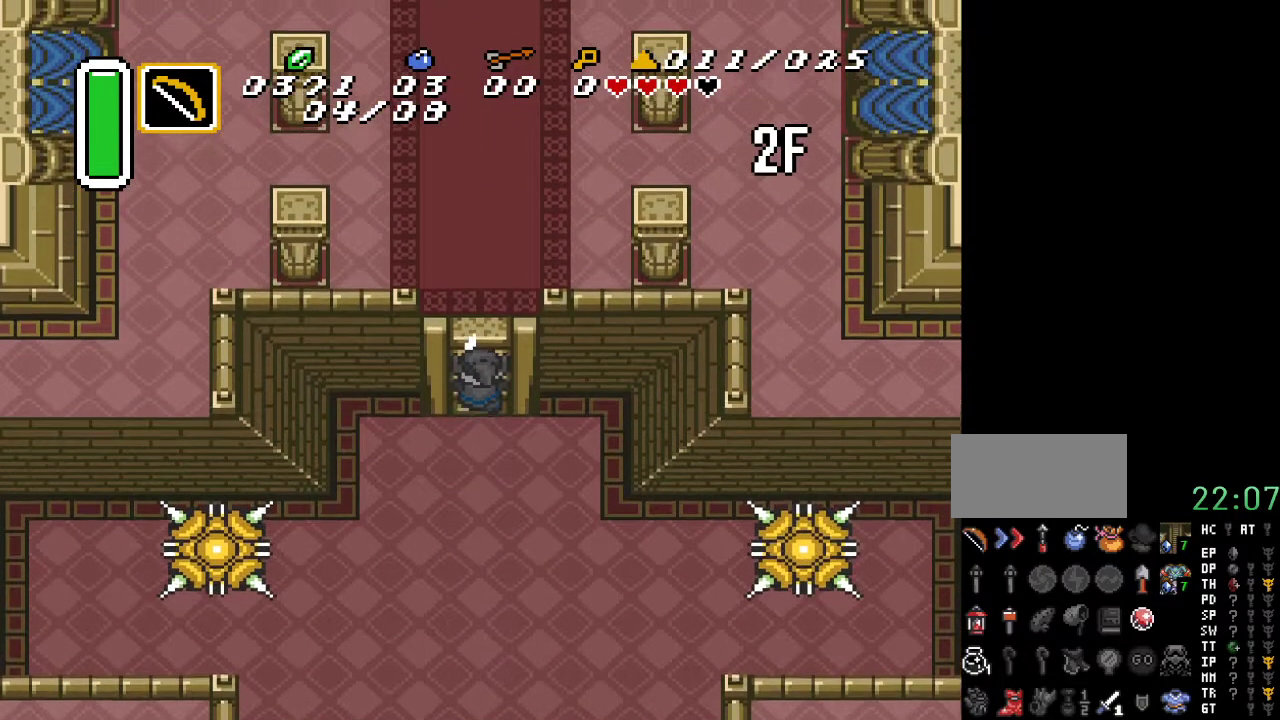
{"buttons": ["DPAD_UP"], "events": [[500, "DPAD_UP", "down"]]}
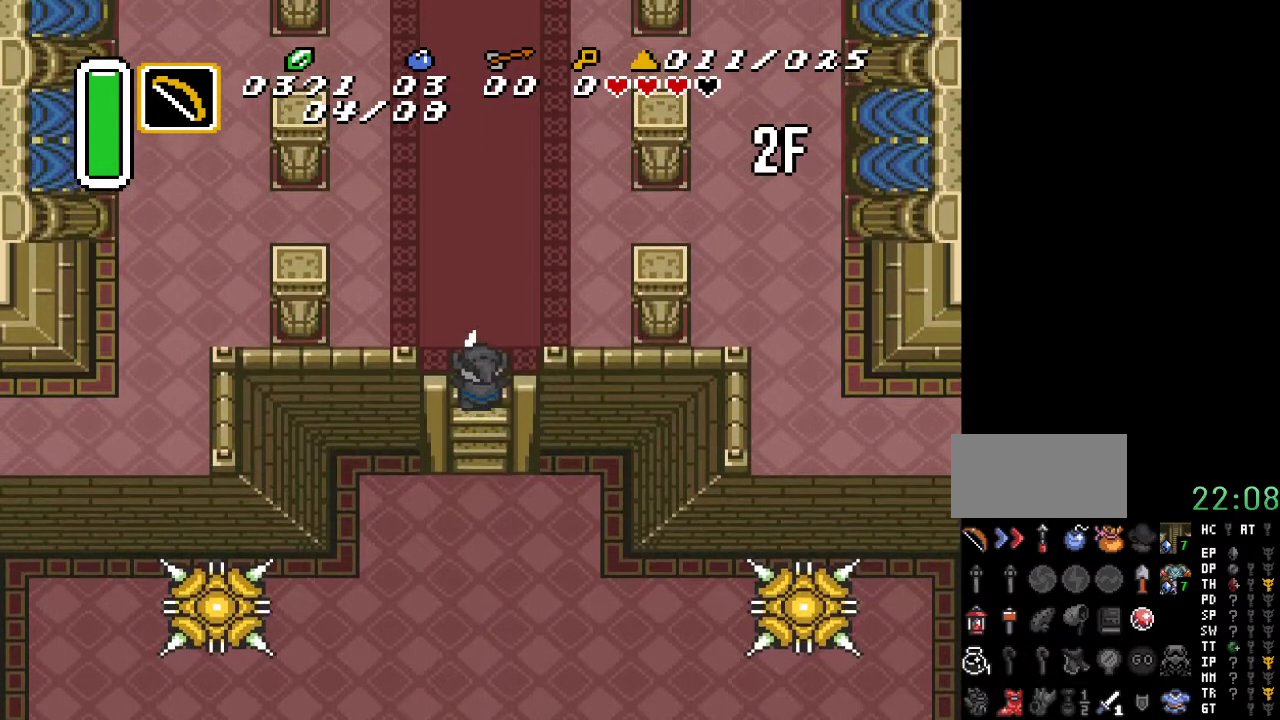
{"buttons": ["A", "DPAD_UP"], "events": [[367, "A", "down"]]}
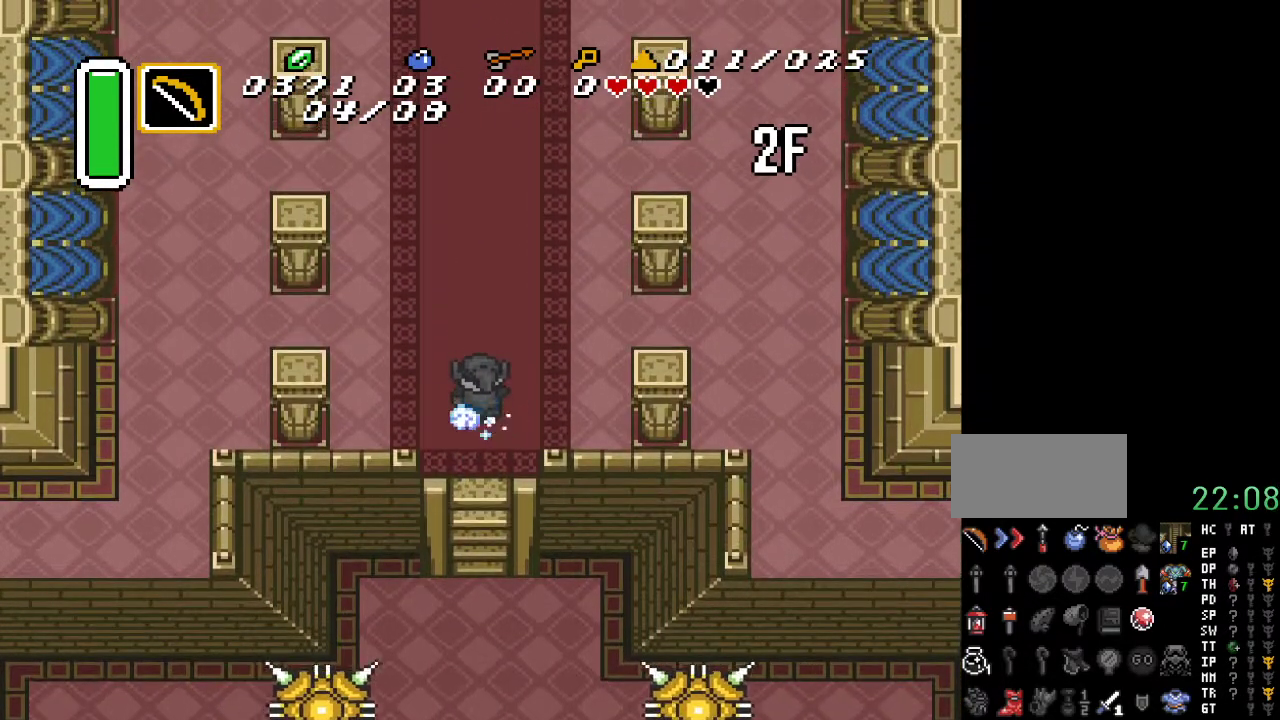
{"buttons": ["A"], "events": [[500, "DPAD_UP", "up"]]}
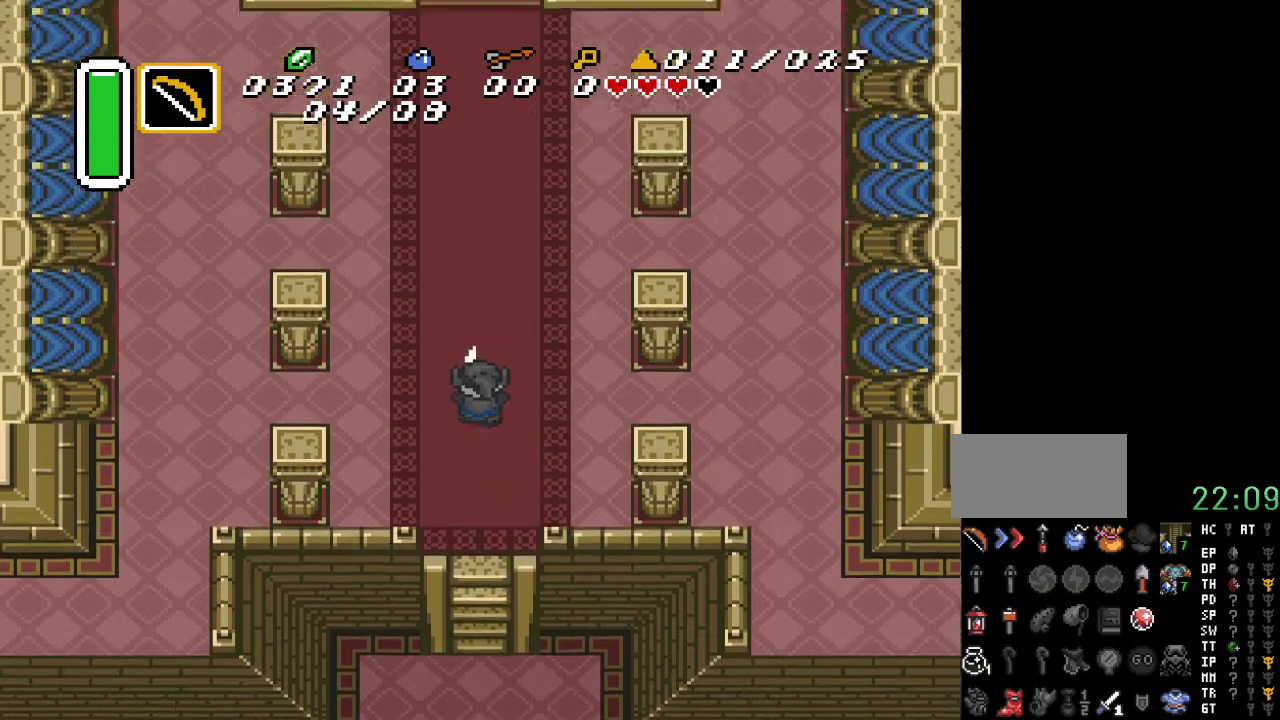
{"buttons": [], "events": [[217, "A", "up"]]}
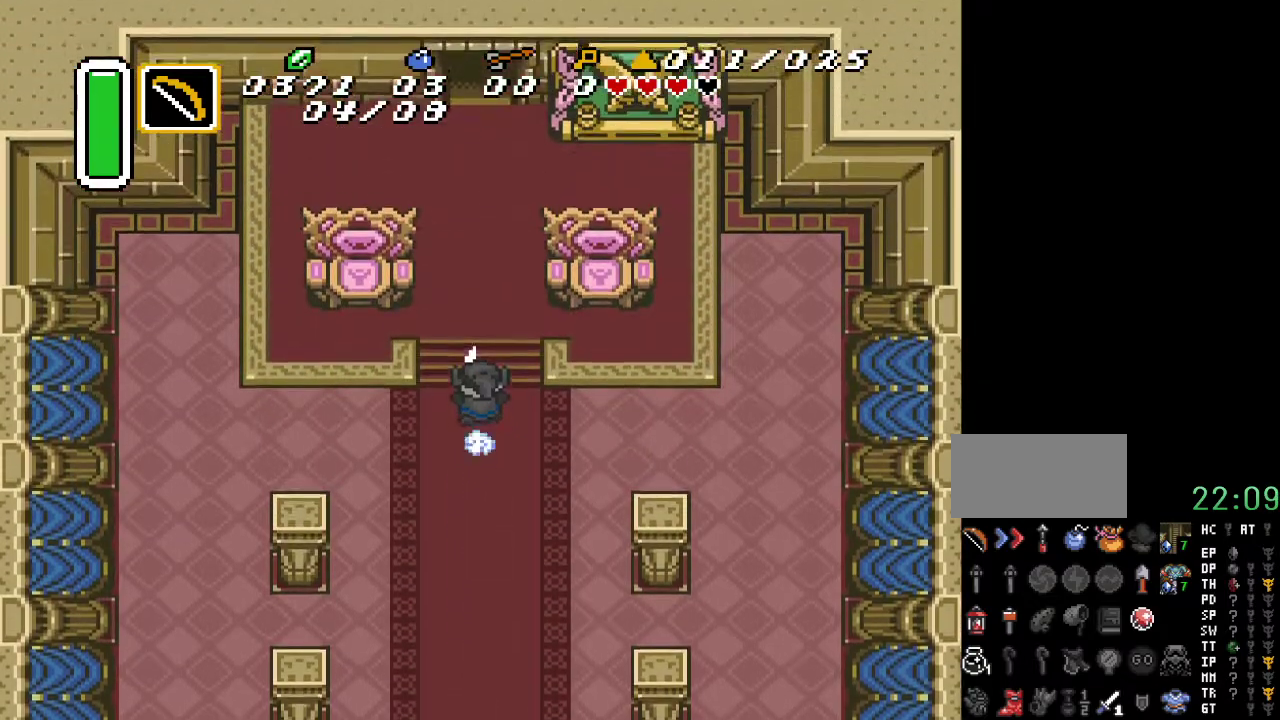
{"buttons": [], "events": []}
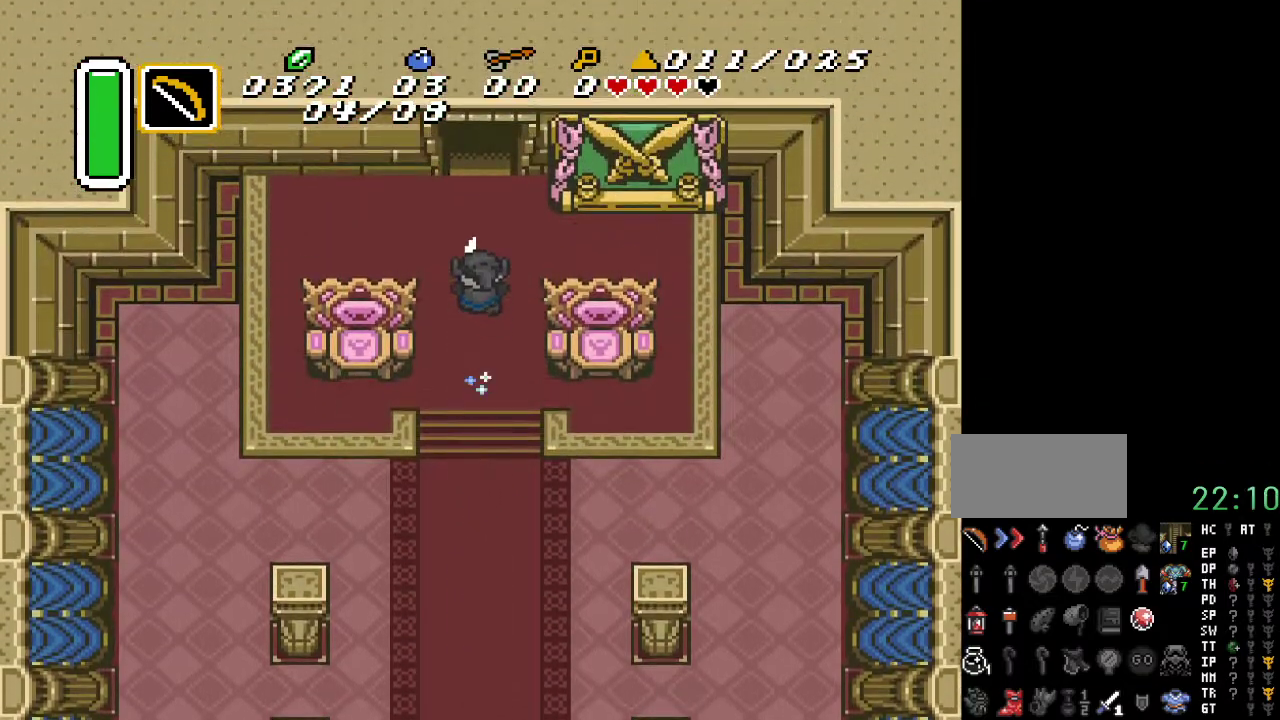
{"buttons": [], "events": []}
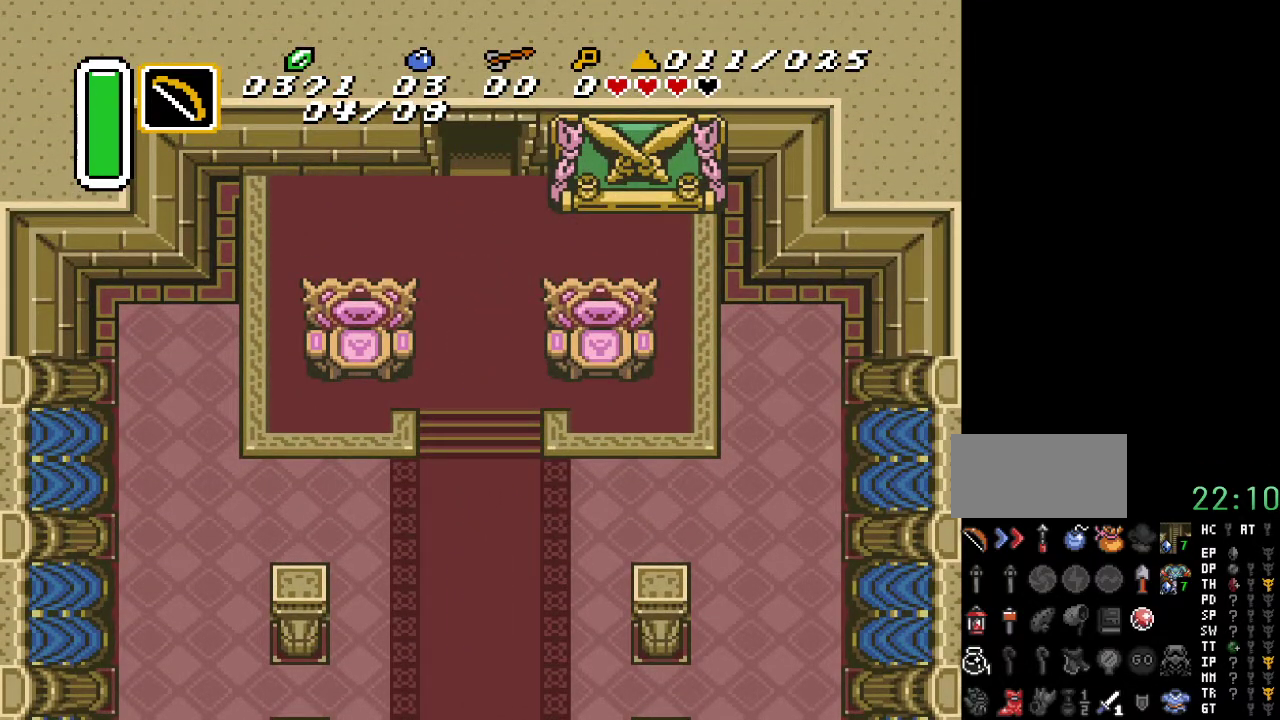
{"buttons": [], "events": []}
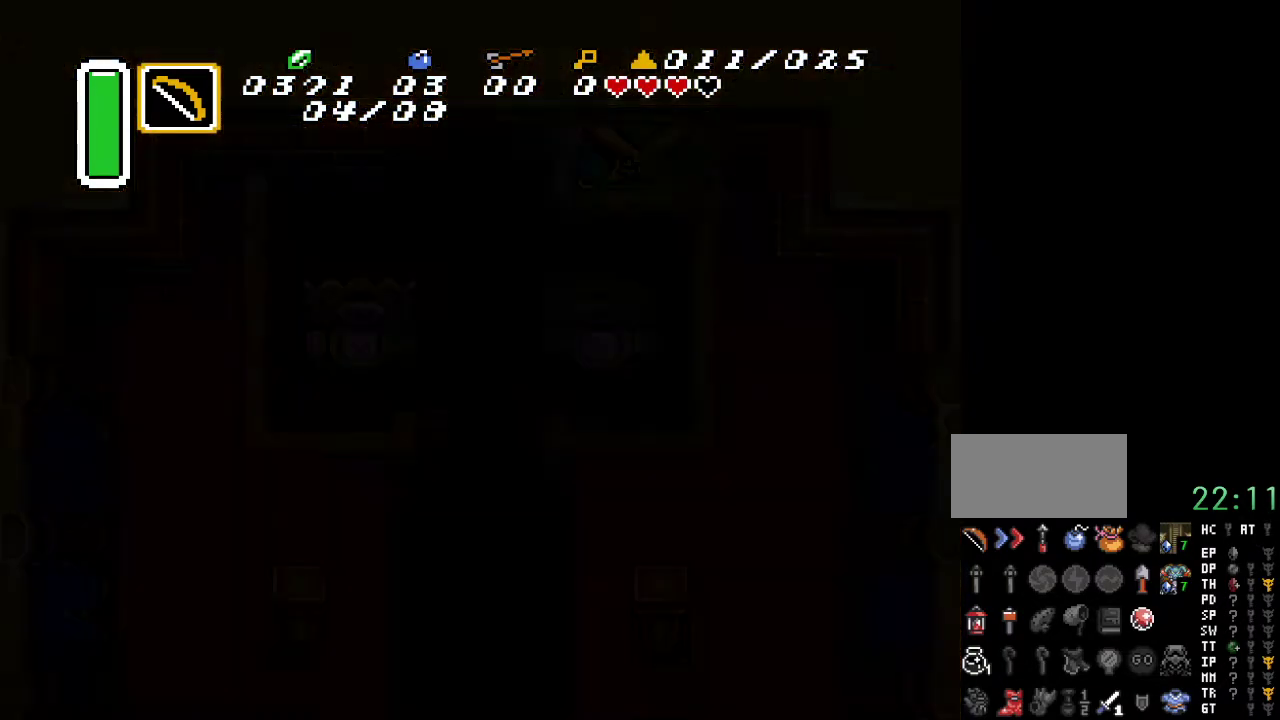
{"buttons": [], "events": []}